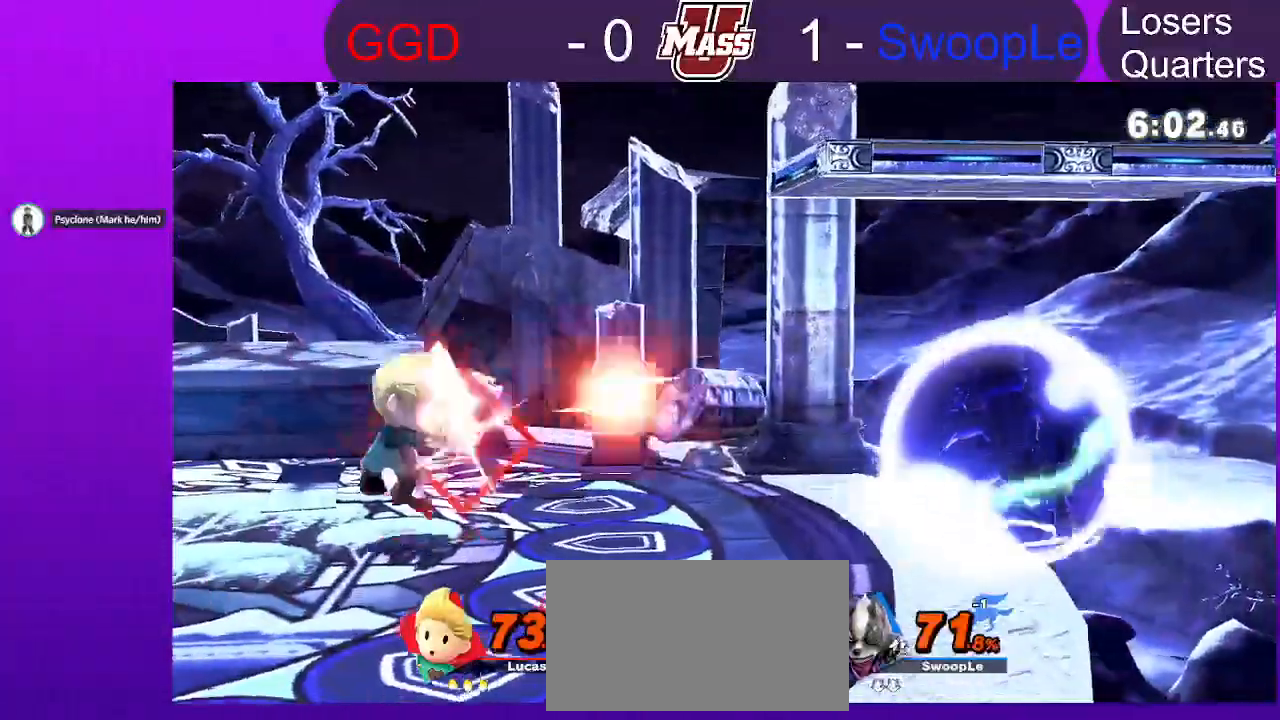
Gameplay with a controller (Nintendo layout); each line is a JSON object with the inputs held at the frame after it (dt_ms = milliseconds from this image to that frame). "events" lists button and stick changes between this image and that frame as [ms after this image, input, new state], when the widget could be followed in between. Not read: DPAD_DOWN DPAD_UP L3 R3.
{"dt_ms": 500, "buttons": [], "left_stick": "right", "right_stick": "center"}
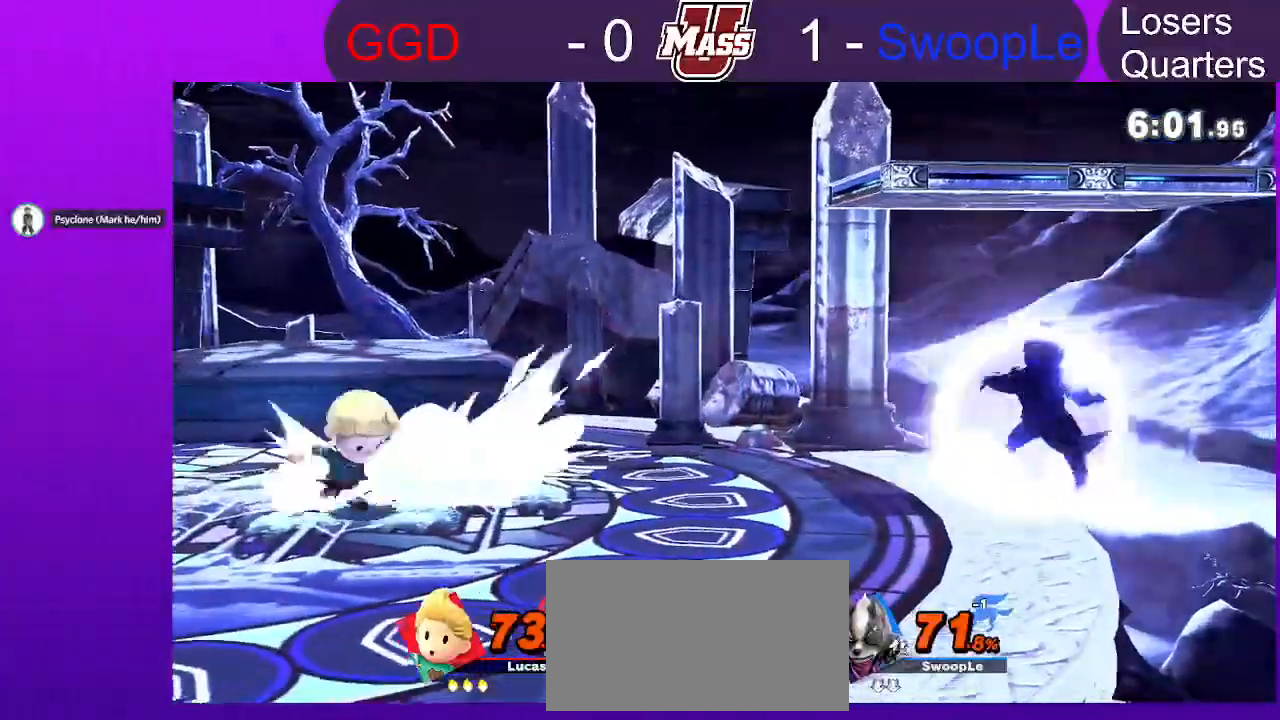
{"dt_ms": 500, "buttons": [], "left_stick": "down", "right_stick": "center", "events": [[333, "right_stick", "right"], [350, "left_stick", "down"], [400, "right_stick", "center"]]}
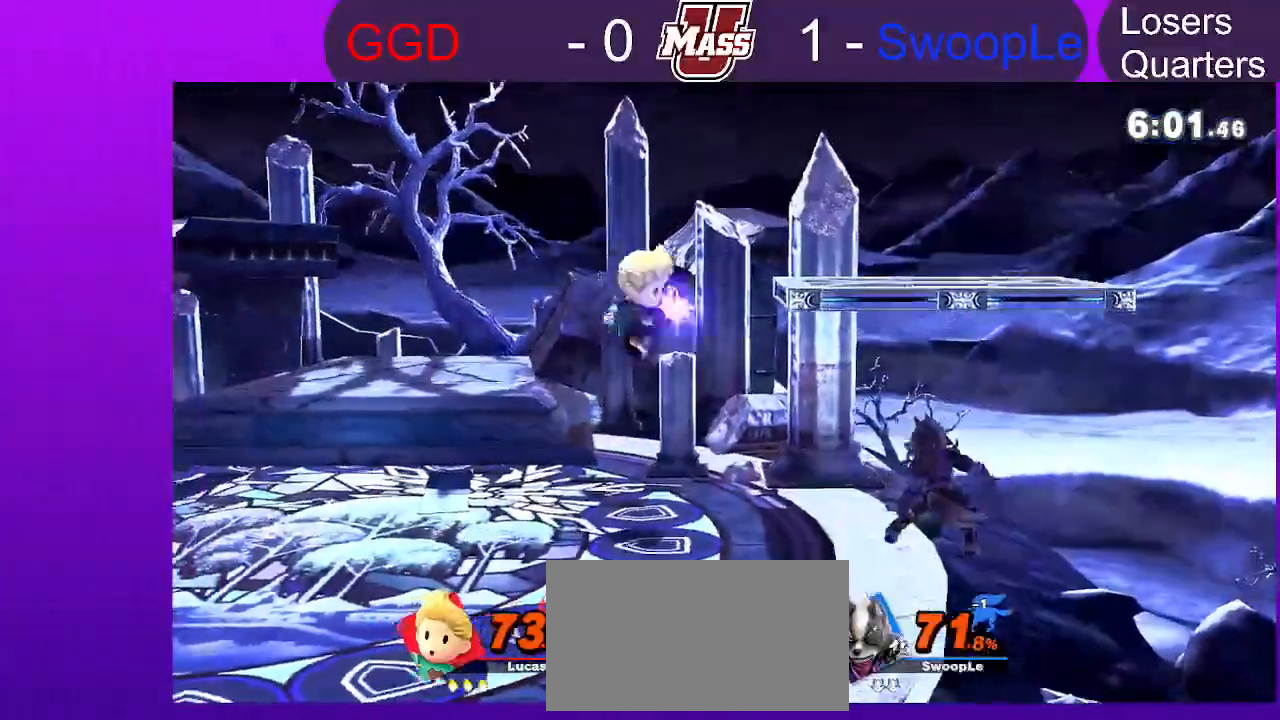
{"dt_ms": 1000, "buttons": [], "left_stick": "center", "right_stick": "center"}
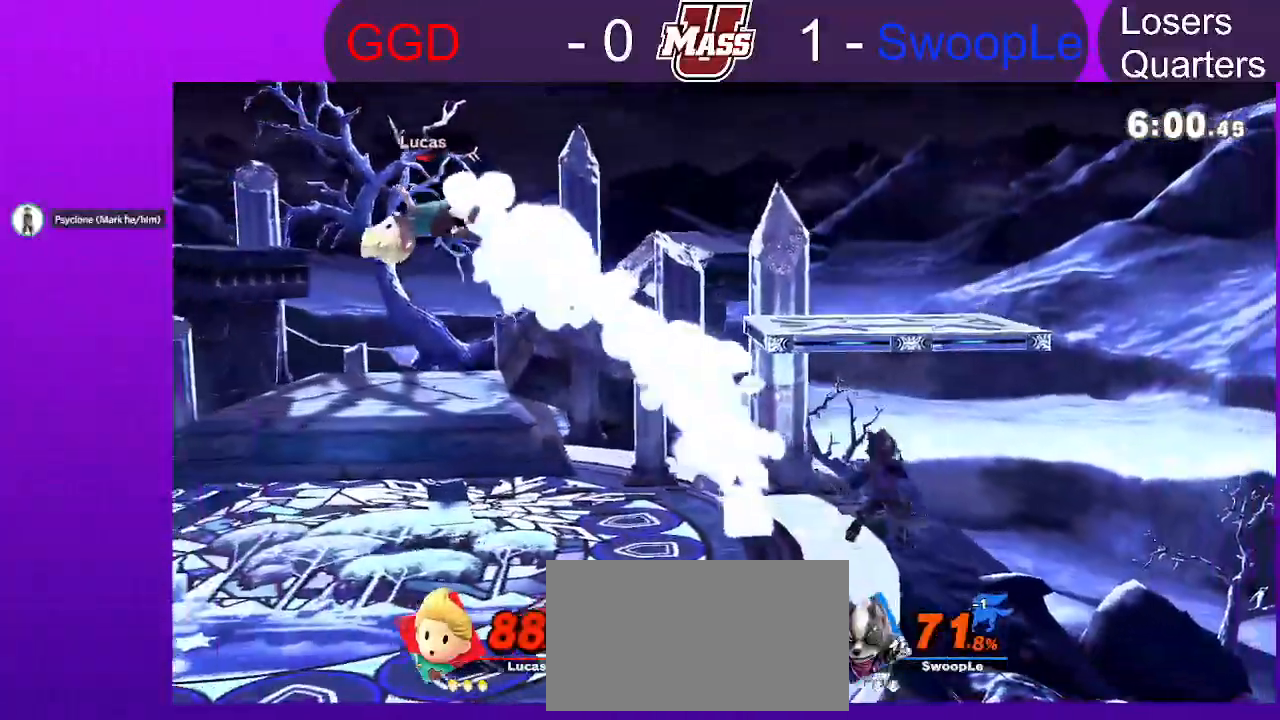
{"dt_ms": 500, "buttons": ["R1"], "left_stick": "left", "right_stick": "center", "events": [[17, "left_stick", "right"], [367, "right_stick", "right"], [383, "left_stick", "down"], [417, "right_stick", "center"], [483, "R1", "down"], [483, "left_stick", "left"]]}
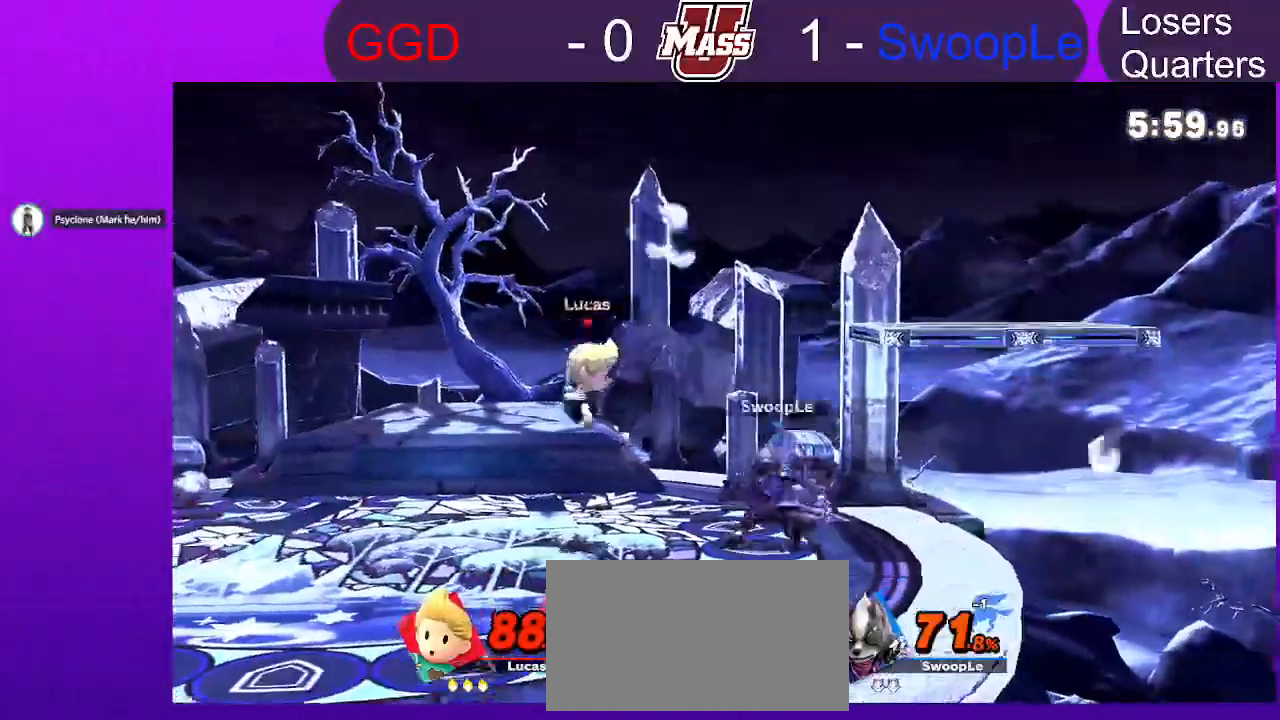
{"dt_ms": 1000, "buttons": [], "left_stick": "right", "right_stick": "center"}
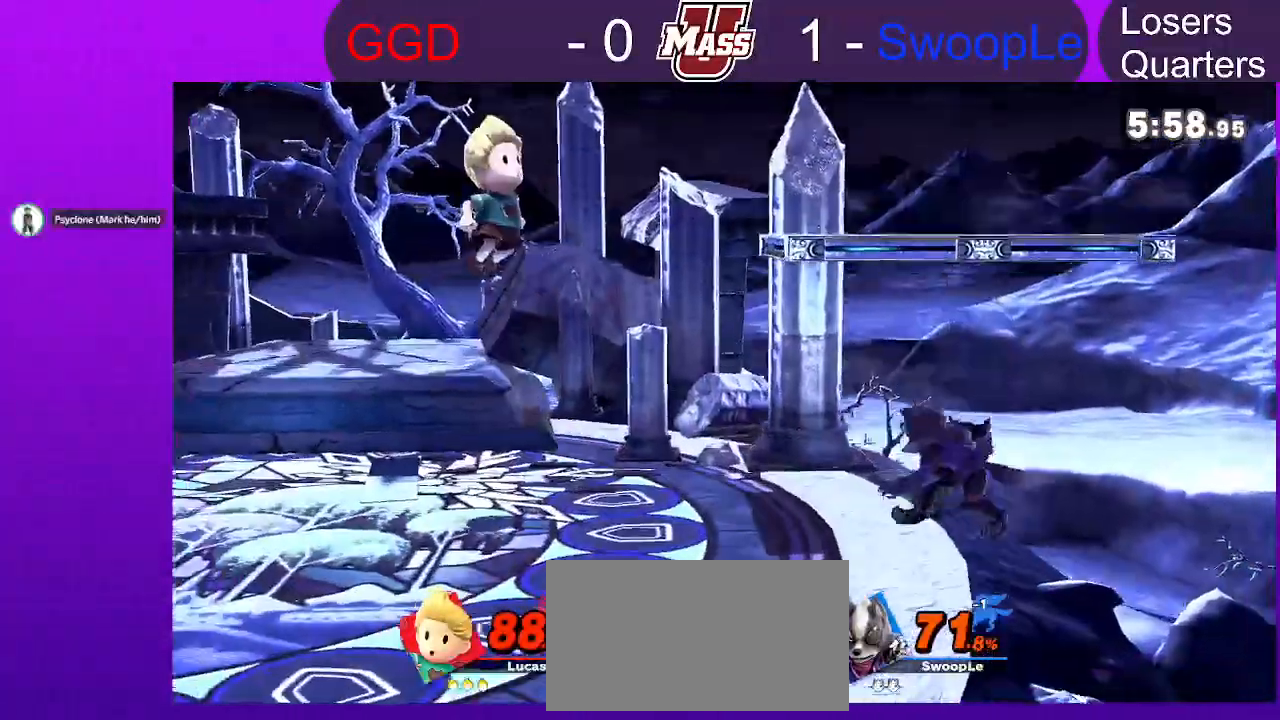
{"dt_ms": 500, "buttons": [], "left_stick": "center", "right_stick": "center", "events": [[83, "left_stick", "down"], [117, "right_stick", "right"], [167, "right_stick", "center"], [300, "left_stick", "left"], [350, "left_stick", "center"]]}
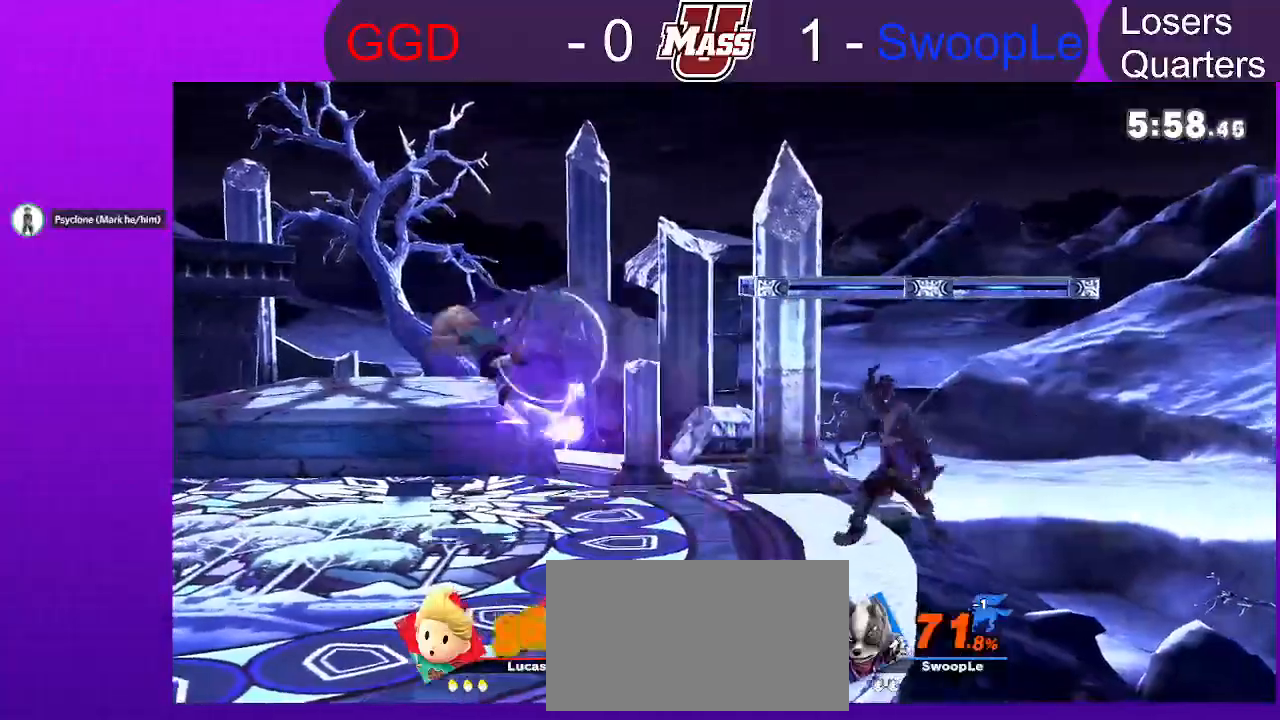
{"dt_ms": 500, "buttons": [], "left_stick": "right", "right_stick": "center", "events": [[33, "left_stick", "left"], [283, "left_stick", "center"], [350, "left_stick", "left"], [500, "left_stick", "right"]]}
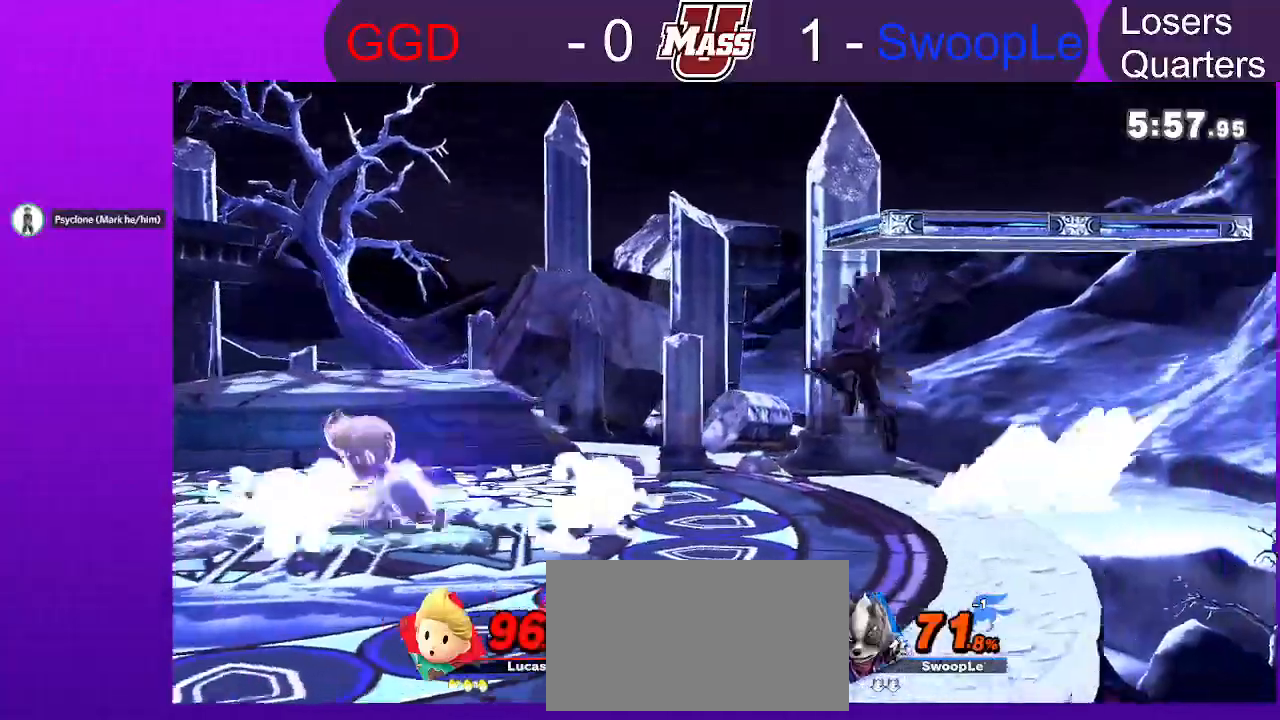
{"dt_ms": 1000, "buttons": ["R1"], "left_stick": "center", "right_stick": "center"}
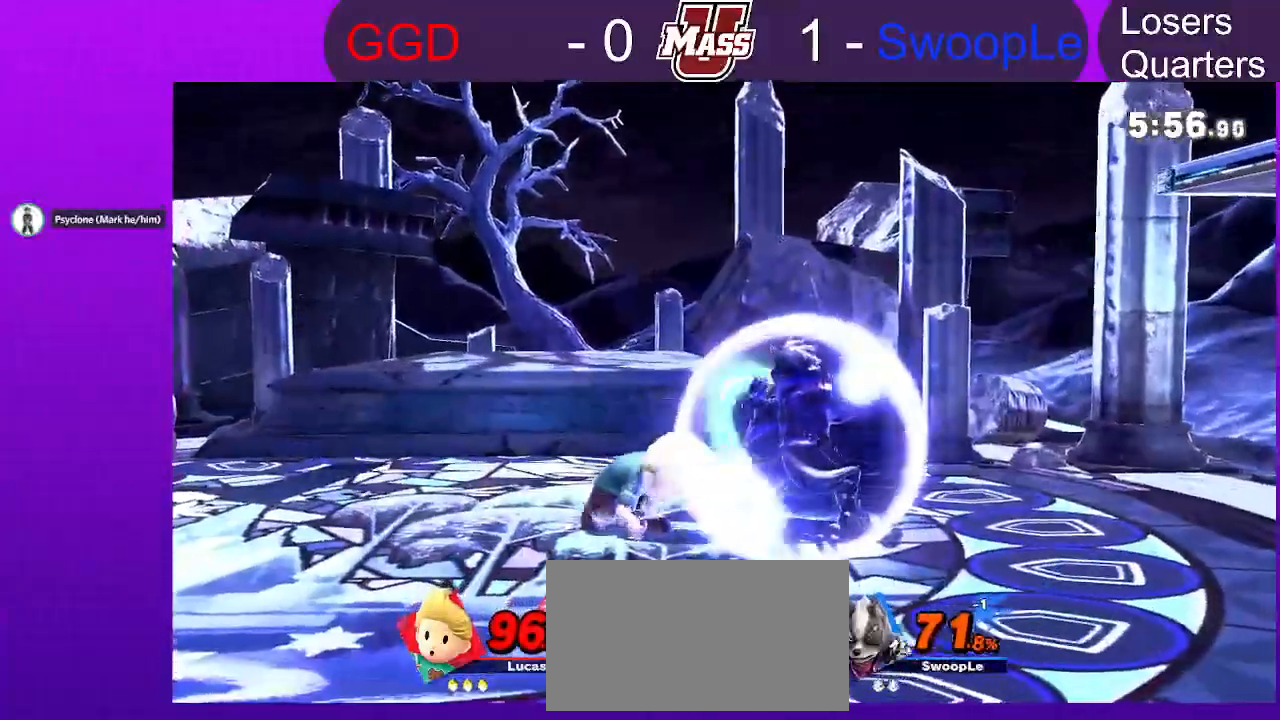
{"dt_ms": 500, "buttons": [], "left_stick": "center", "right_stick": "center"}
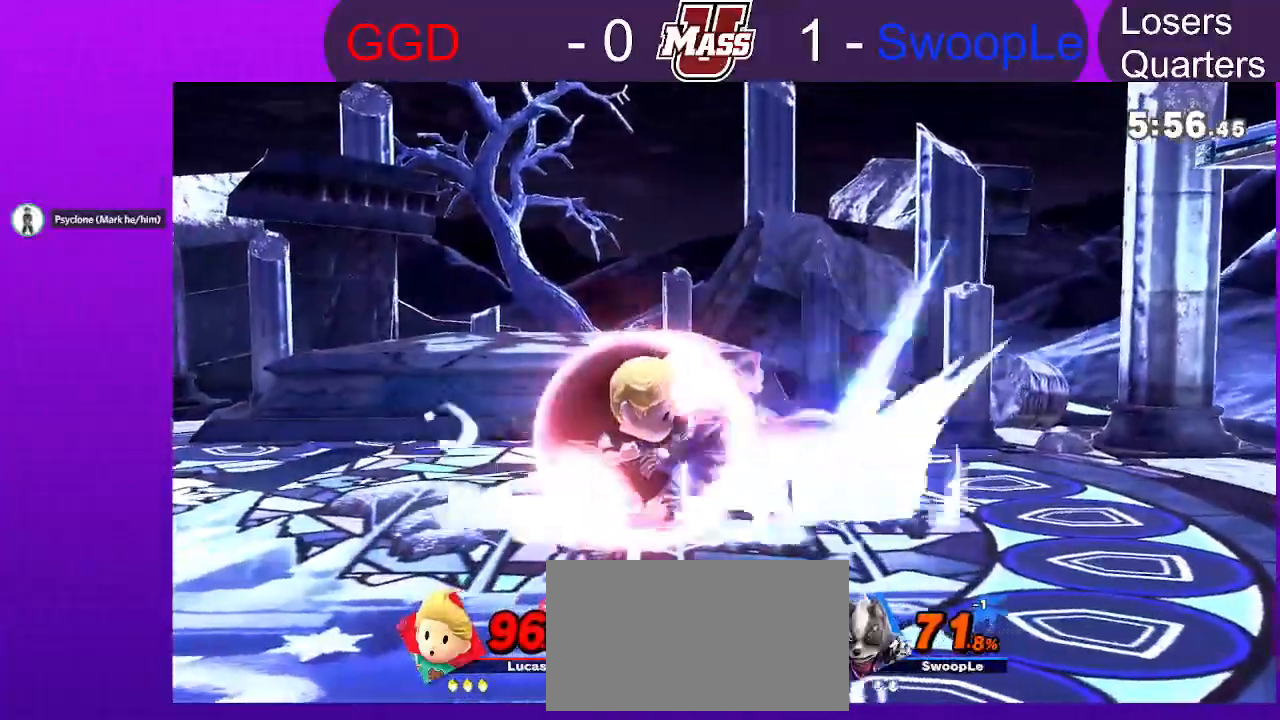
{"dt_ms": 500, "buttons": ["X"], "left_stick": "center", "right_stick": "center"}